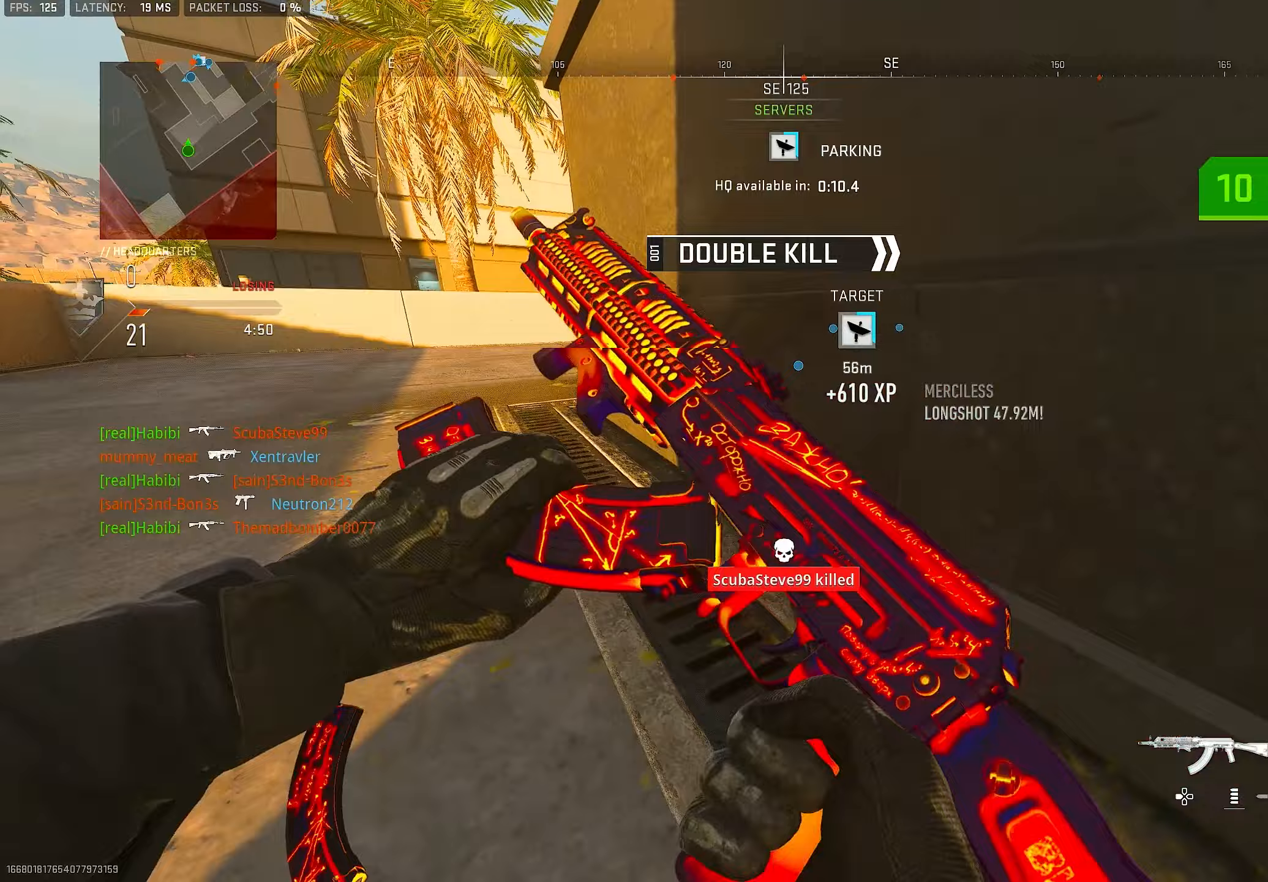
Gameplay with a controller (PlayStation layout); each line is a JSON object with the inputs held at the frame after it (dt_ms = milliseconds from this image to that frame). "events" lists button and stick changes between this image and that frame as [ms after this image, input, new state], when the widget could be followed in between.
{"dt_ms": 250, "buttons": [], "left_stick": "down-right", "right_stick": "center", "events": [[117, "right_stick", "center"]]}
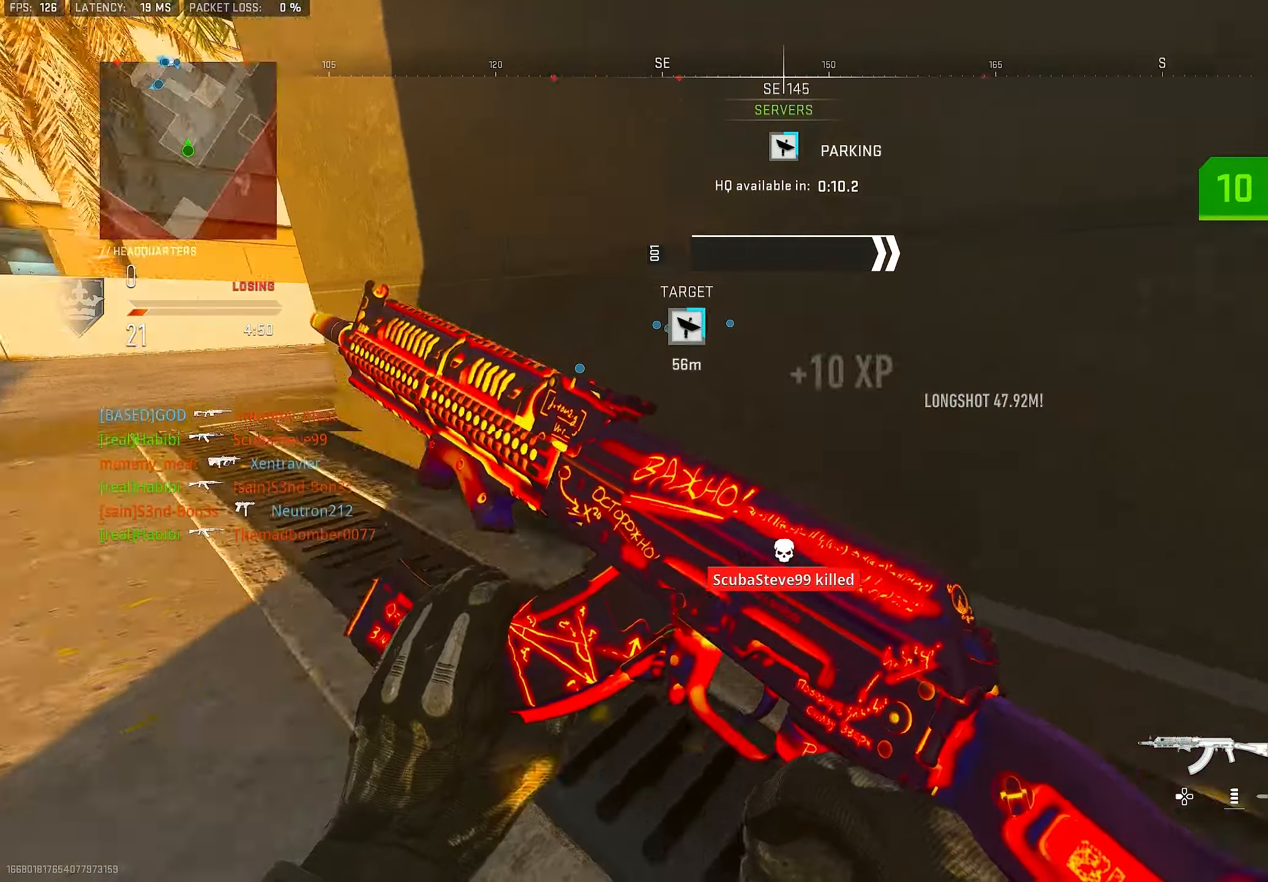
{"dt_ms": 500, "buttons": ["DPAD_RIGHT"], "left_stick": "up-right", "right_stick": "center", "events": [[100, "left_stick", "right"], [100, "right_stick", "right"], [200, "left_stick", "up-right"], [400, "right_stick", "center"], [433, "DPAD_RIGHT", "down"]]}
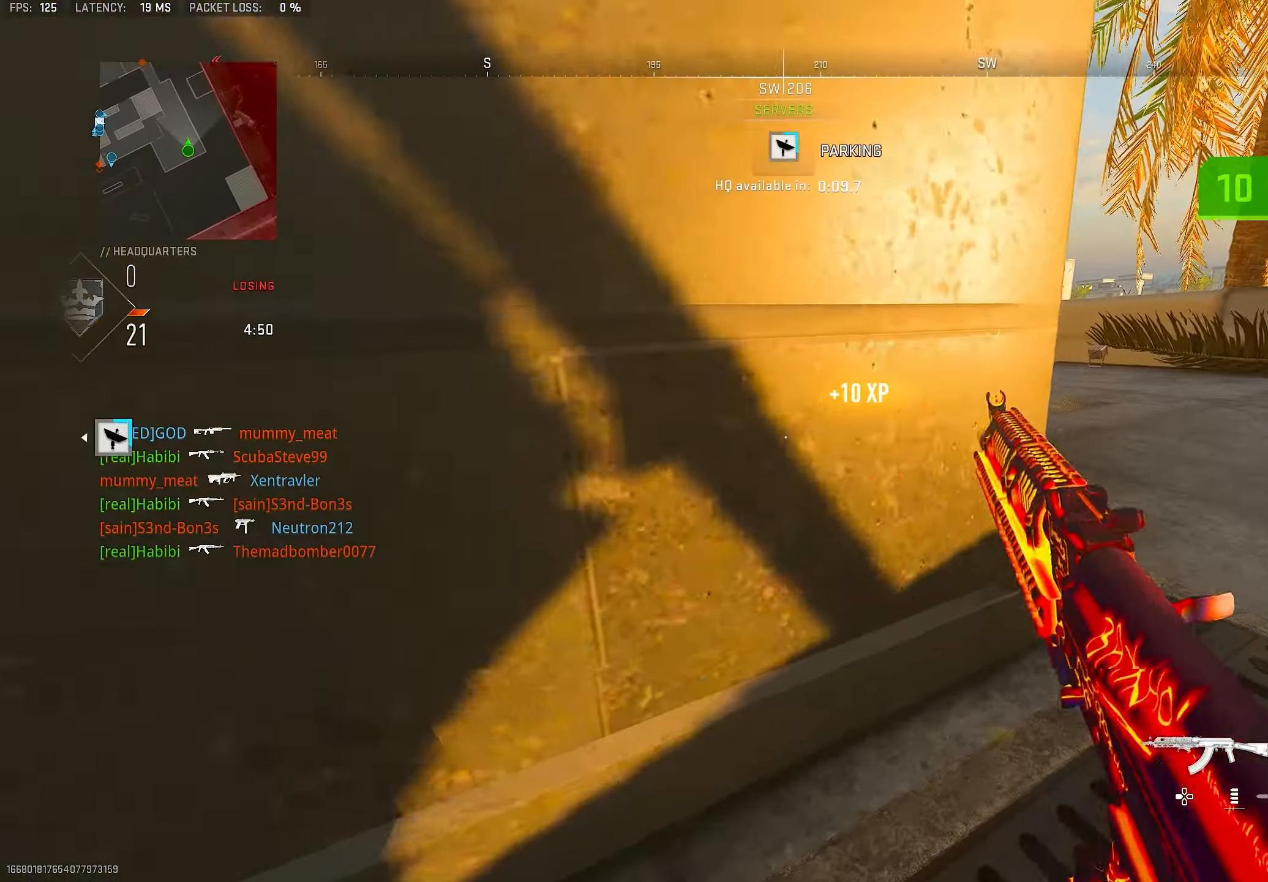
{"dt_ms": 500, "buttons": ["L3"], "left_stick": "up-right", "right_stick": "left", "events": [[33, "DPAD_RIGHT", "up"], [233, "CROSS", "down"], [367, "CROSS", "up"], [433, "L3", "down"], [500, "right_stick", "left"]]}
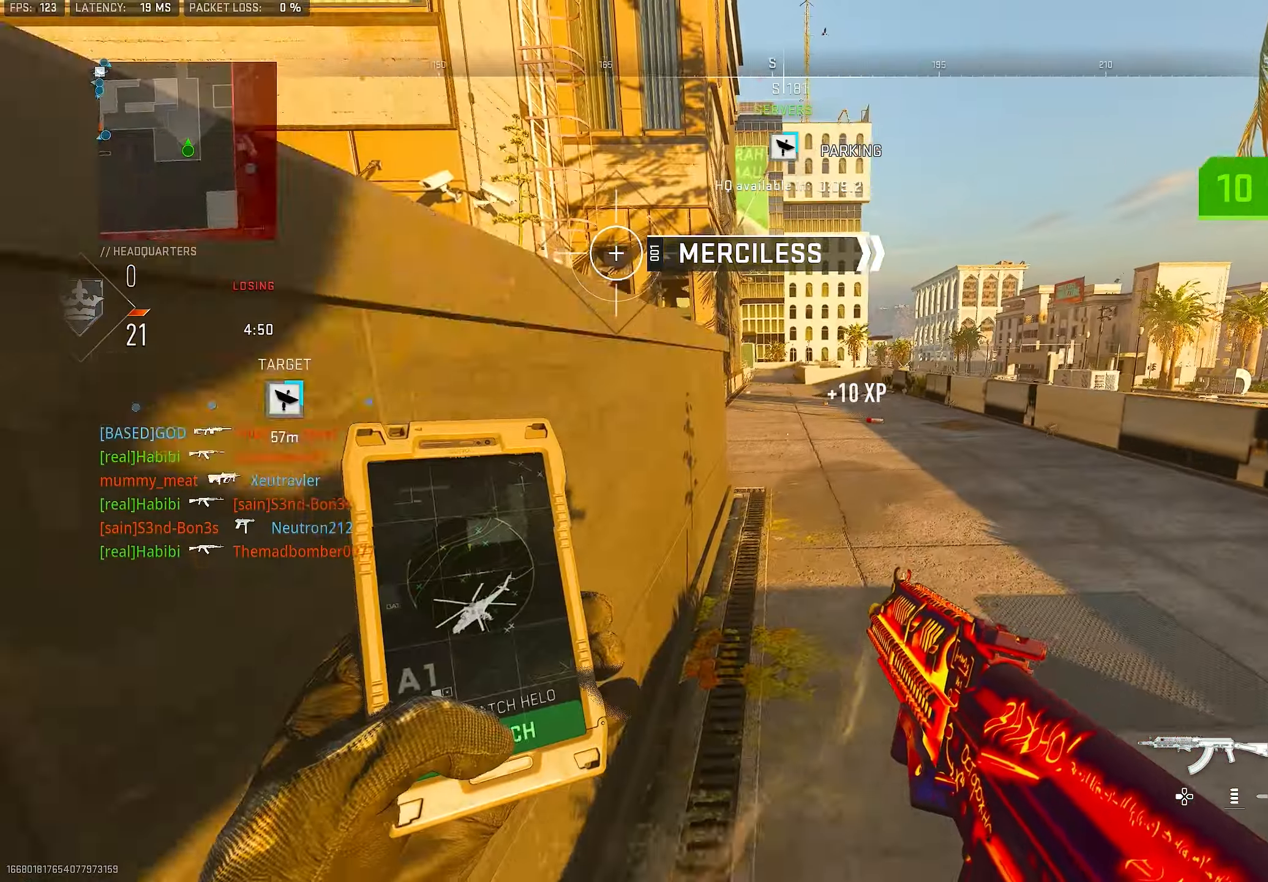
{"dt_ms": 500, "buttons": ["R3"], "left_stick": "center", "right_stick": "center", "events": [[33, "L3", "up"], [167, "right_stick", "center"], [200, "R3", "down"], [300, "left_stick", "left"], [433, "left_stick", "center"]]}
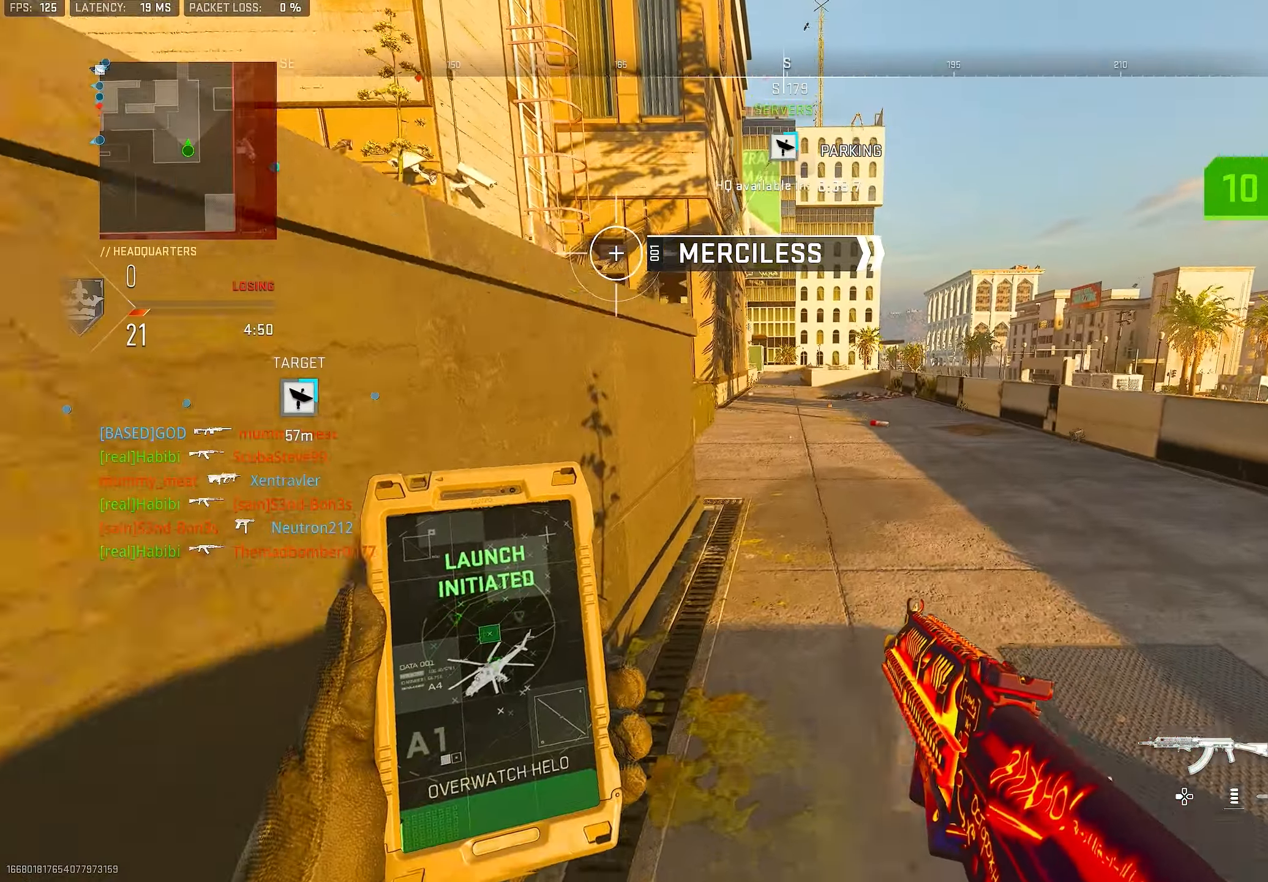
{"dt_ms": 500, "buttons": [], "left_stick": "down-left", "right_stick": "left", "events": [[33, "left_stick", "up-right"], [100, "left_stick", "up"], [133, "L3", "down"], [167, "R3", "up"], [233, "L3", "up"], [333, "left_stick", "down-left"], [500, "right_stick", "left"]]}
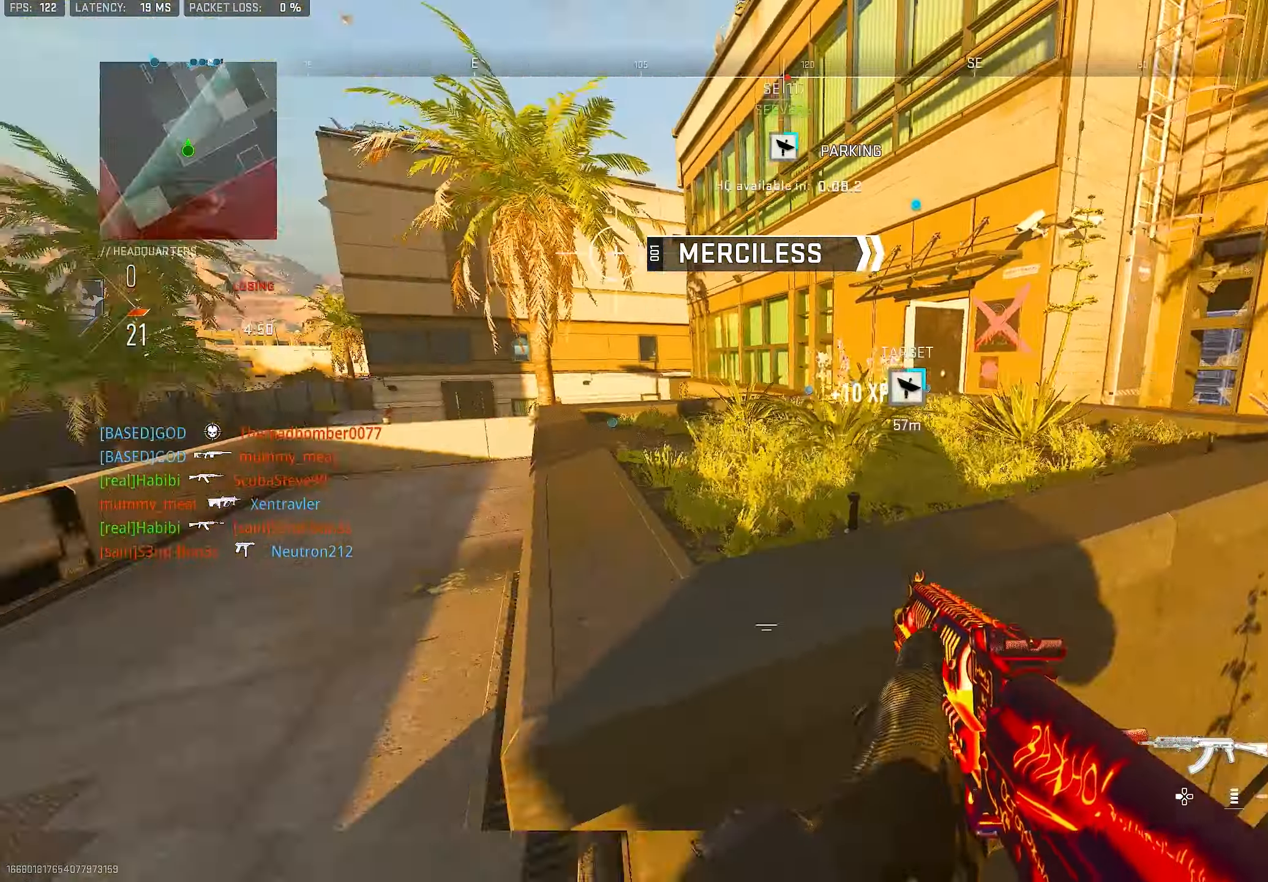
{"dt_ms": 500, "buttons": ["L1"], "left_stick": "up-right", "right_stick": "right", "events": [[200, "left_stick", "up-left"], [267, "L3", "down"], [267, "right_stick", "center"], [400, "L3", "up"], [467, "L1", "down"], [467, "left_stick", "up-right"], [500, "right_stick", "right"]]}
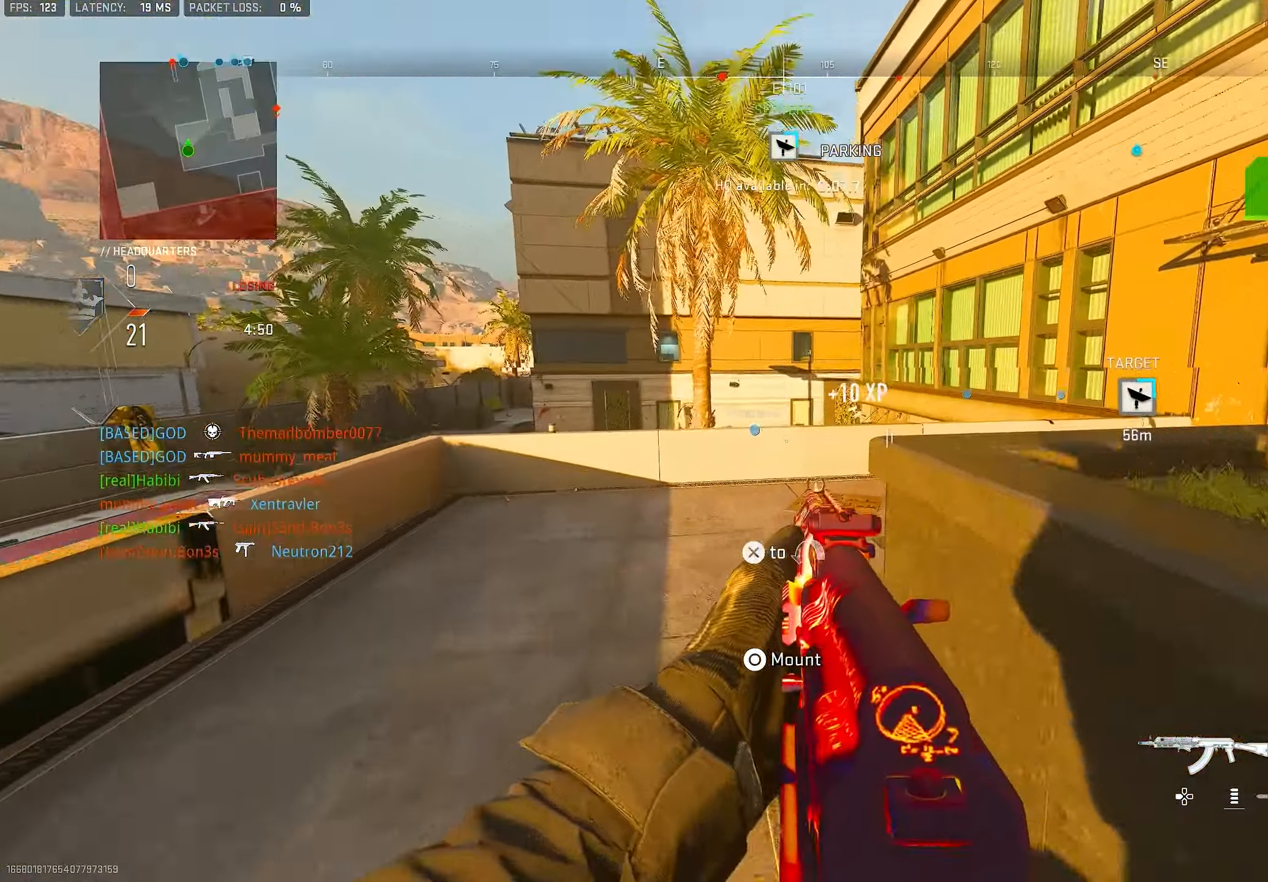
{"dt_ms": 500, "buttons": [], "left_stick": "right", "right_stick": "right", "events": [[67, "right_stick", "center"], [200, "L1", "up"], [200, "L3", "down"], [200, "left_stick", "up"], [300, "right_stick", "right"], [333, "L3", "up"], [367, "left_stick", "right"]]}
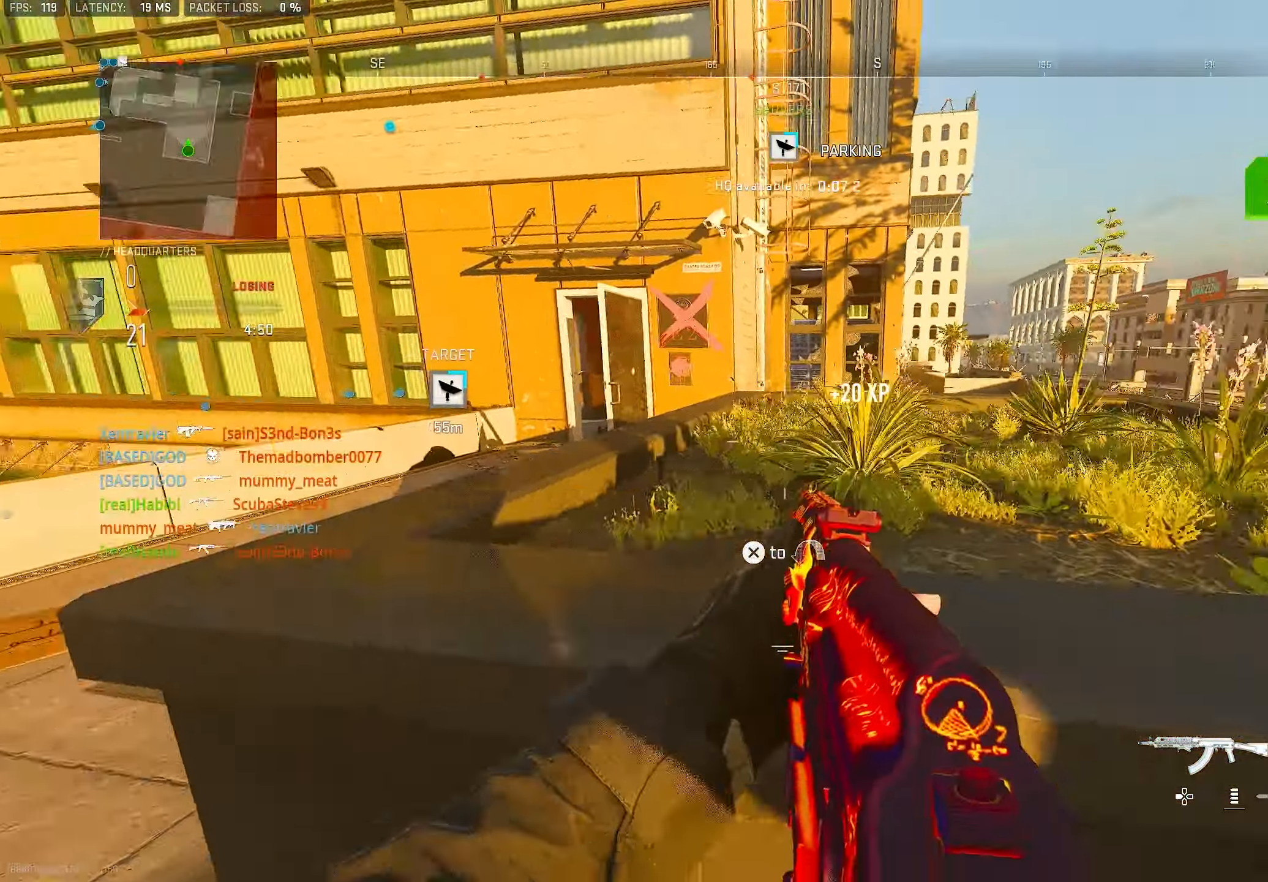
{"dt_ms": 500, "buttons": [], "left_stick": "up", "right_stick": "center", "events": [[33, "right_stick", "center"], [100, "right_stick", "right"], [133, "left_stick", "up-right"], [333, "L3", "down"], [333, "left_stick", "up"], [333, "right_stick", "center"], [433, "L3", "up"], [467, "TRIANGLE", "down"], [500, "TRIANGLE", "up"]]}
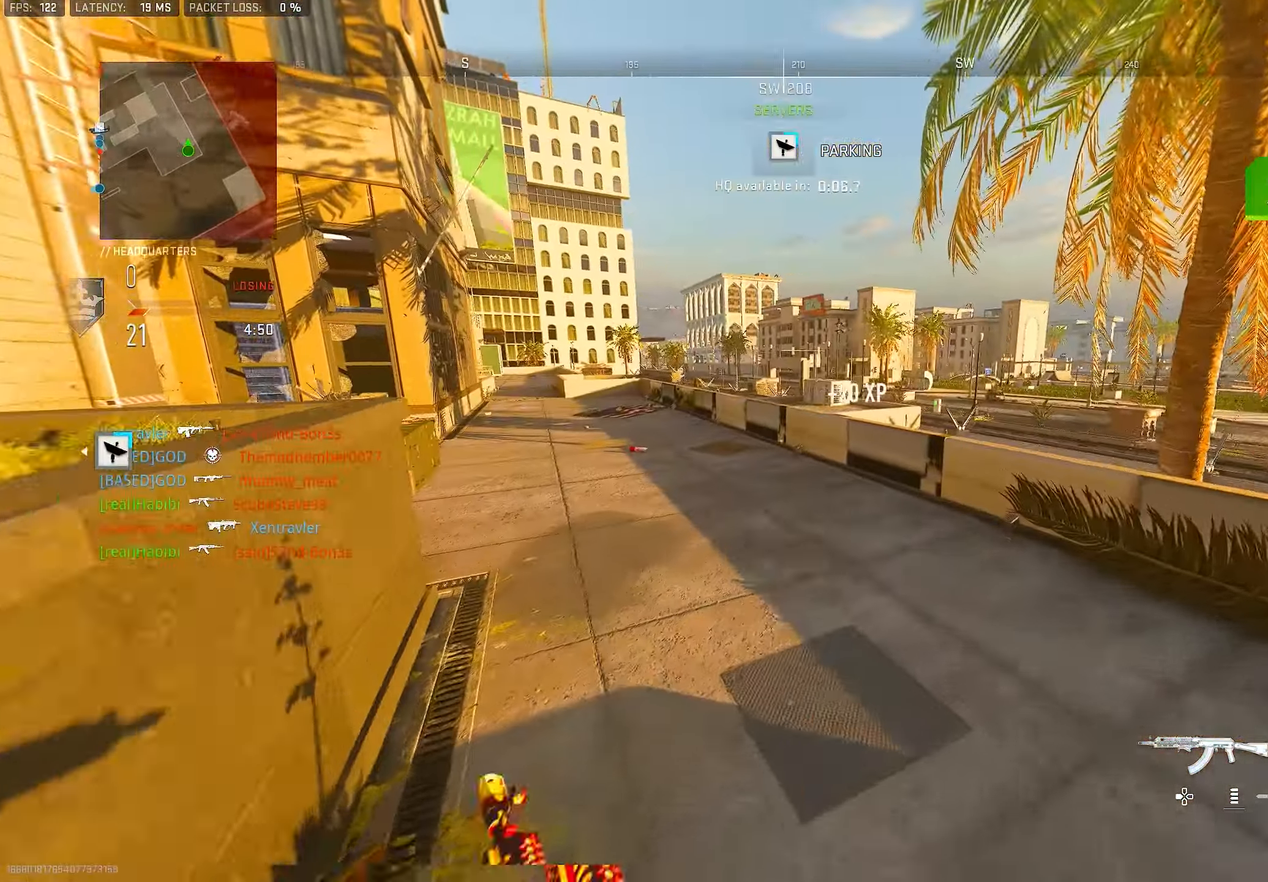
{"dt_ms": 500, "buttons": ["L1"], "left_stick": "up", "right_stick": "center", "events": [[67, "TRIANGLE", "down"], [100, "TRIANGLE", "up"], [167, "L3", "down"], [200, "right_stick", "left"], [333, "CROSS", "down"], [333, "L3", "up"], [367, "L1", "down"], [400, "right_stick", "center"], [467, "CROSS", "up"]]}
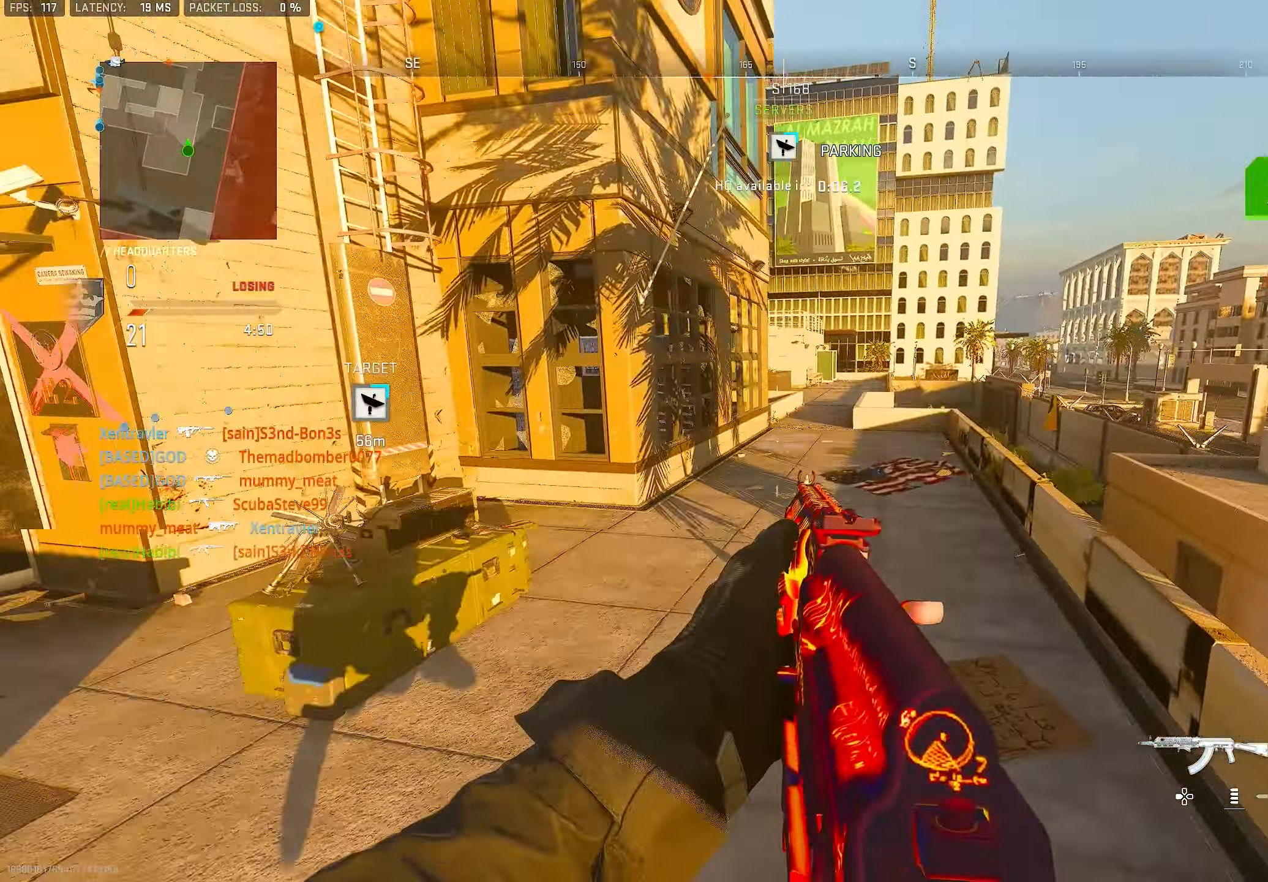
{"dt_ms": 500, "buttons": ["L3"], "left_stick": "up-left", "right_stick": "center", "events": [[167, "right_stick", "up"], [333, "left_stick", "up-left"], [367, "L1", "up"], [433, "L3", "down"], [433, "right_stick", "center"]]}